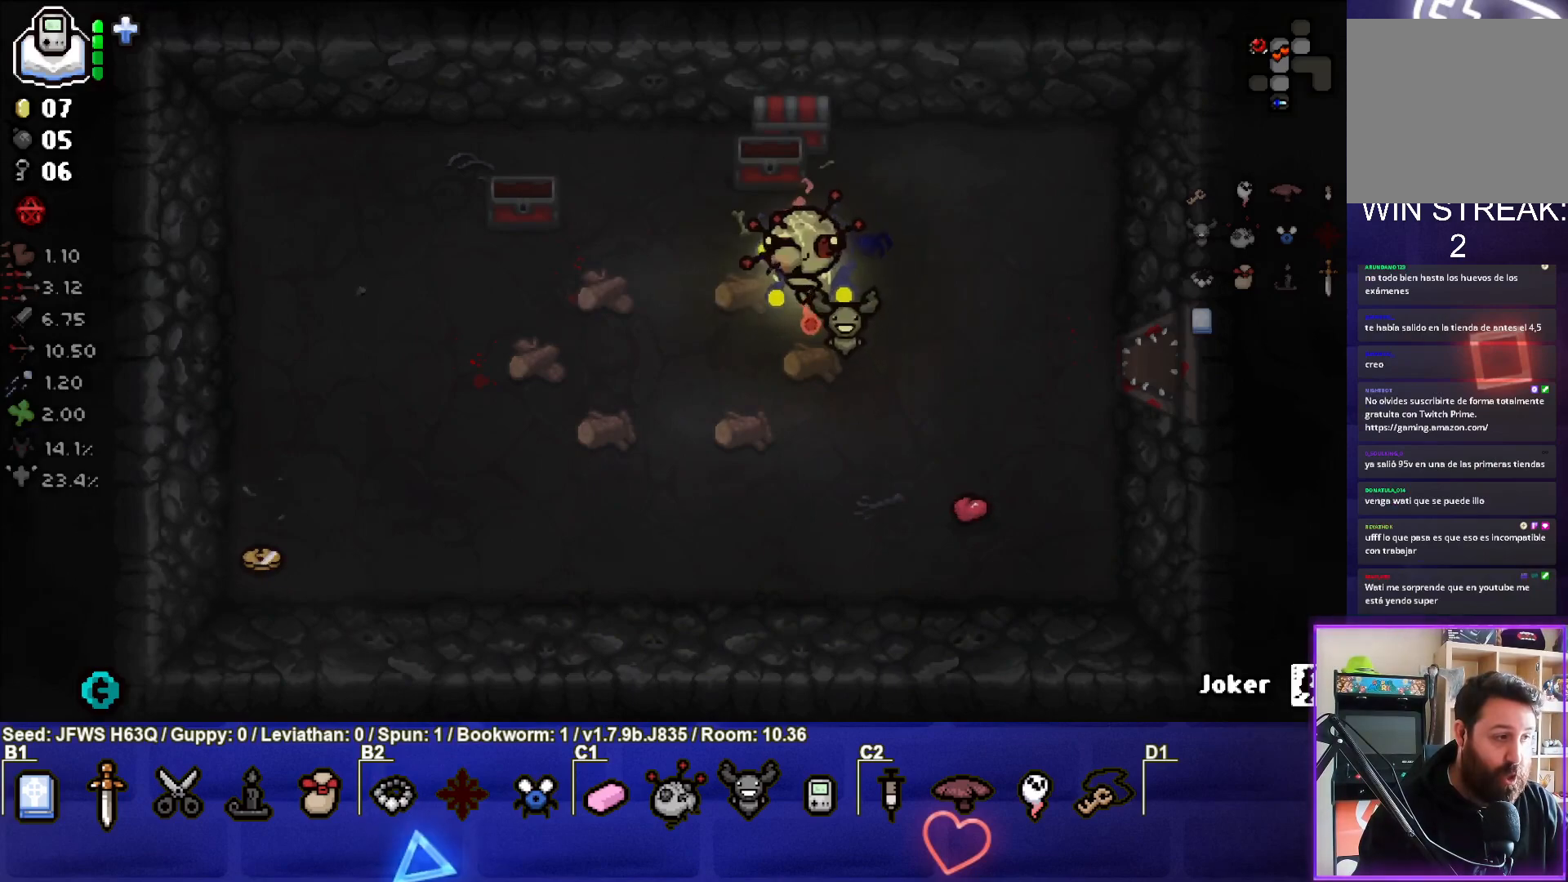
Gameplay with a controller (PlayStation layout); each line is a JSON object with the inputs held at the frame after it. "events" lists button and stick changes between this image and that frame as [ms after this image, input, new state], when the widget could be followed in between. Not read: right_stick.
{"buttons": [], "left_stick": "center", "events": [[133, "left_stick", "up"], [233, "left_stick", "center"], [317, "left_stick", "down"], [467, "left_stick", "center"]]}
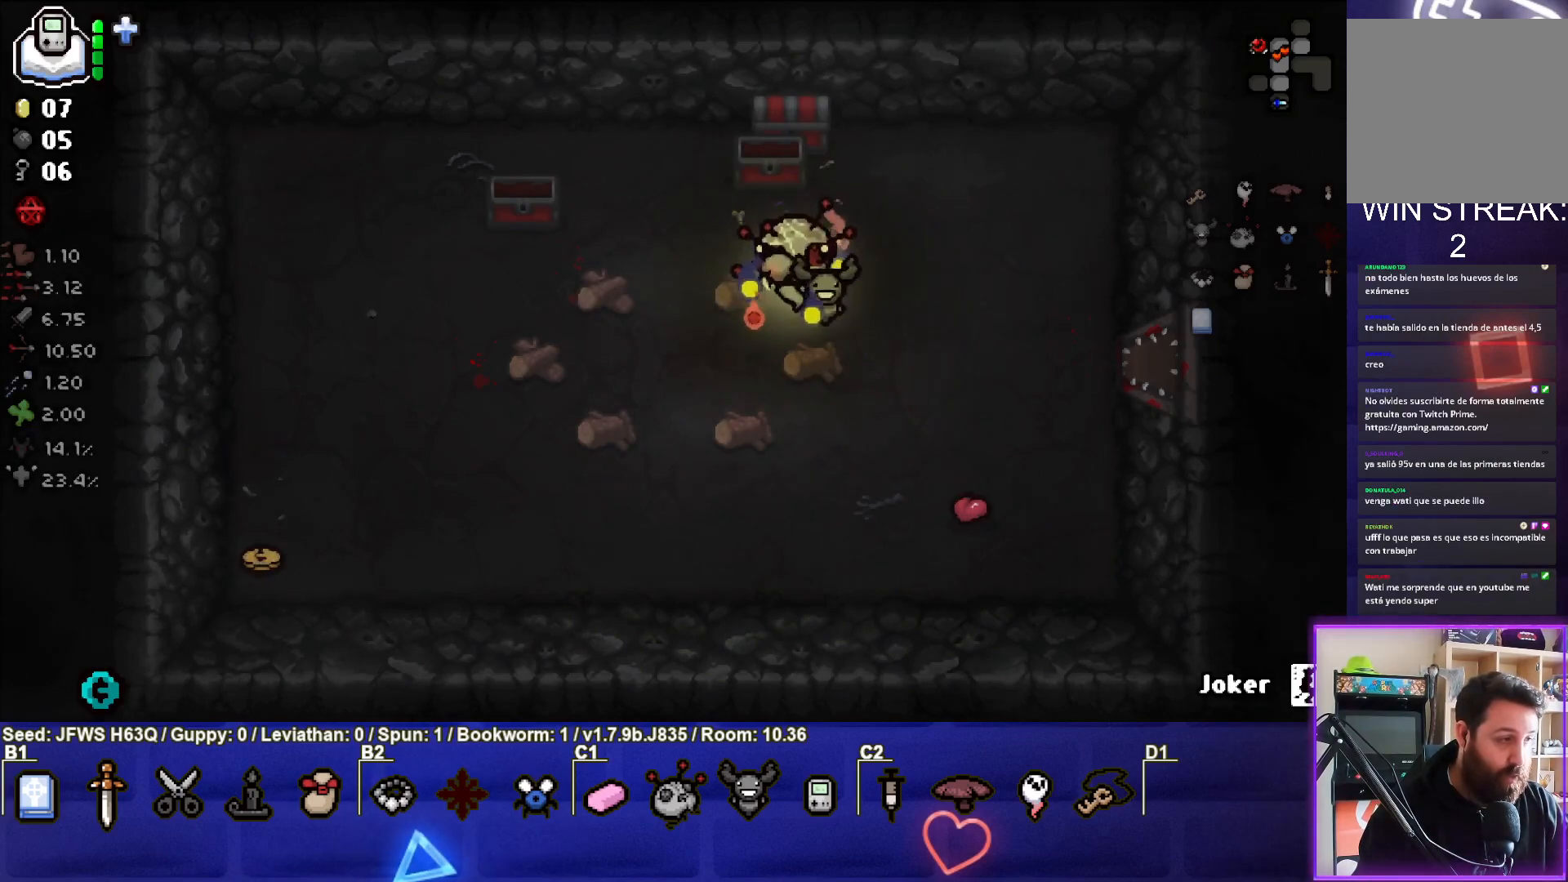
{"buttons": [], "left_stick": "center", "events": []}
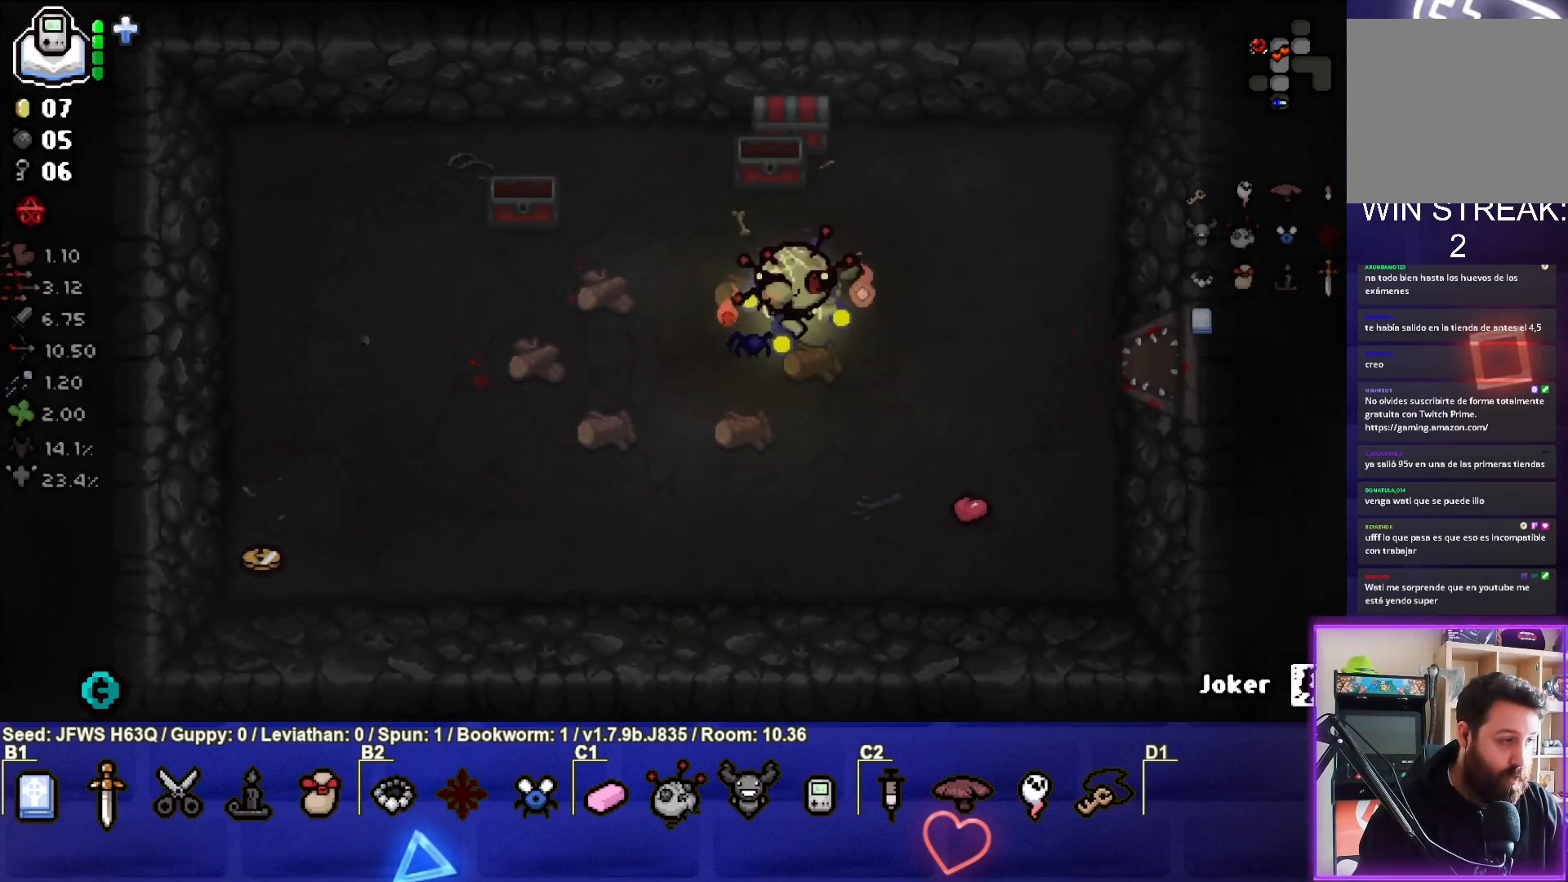
{"buttons": [], "left_stick": "center", "events": []}
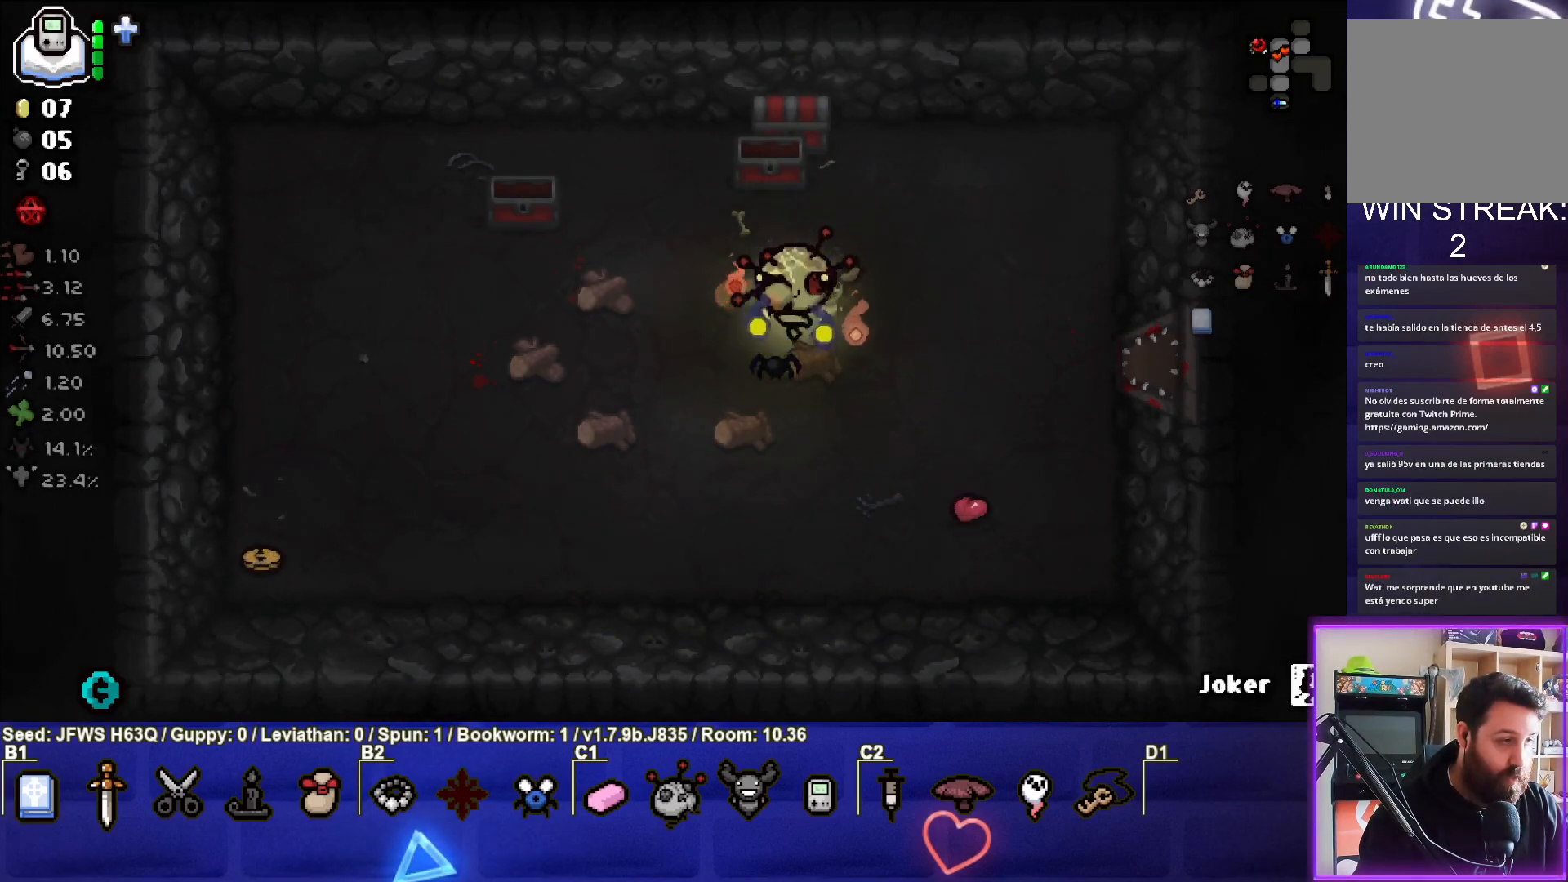
{"buttons": [], "left_stick": "up", "events": [[467, "left_stick", "up"]]}
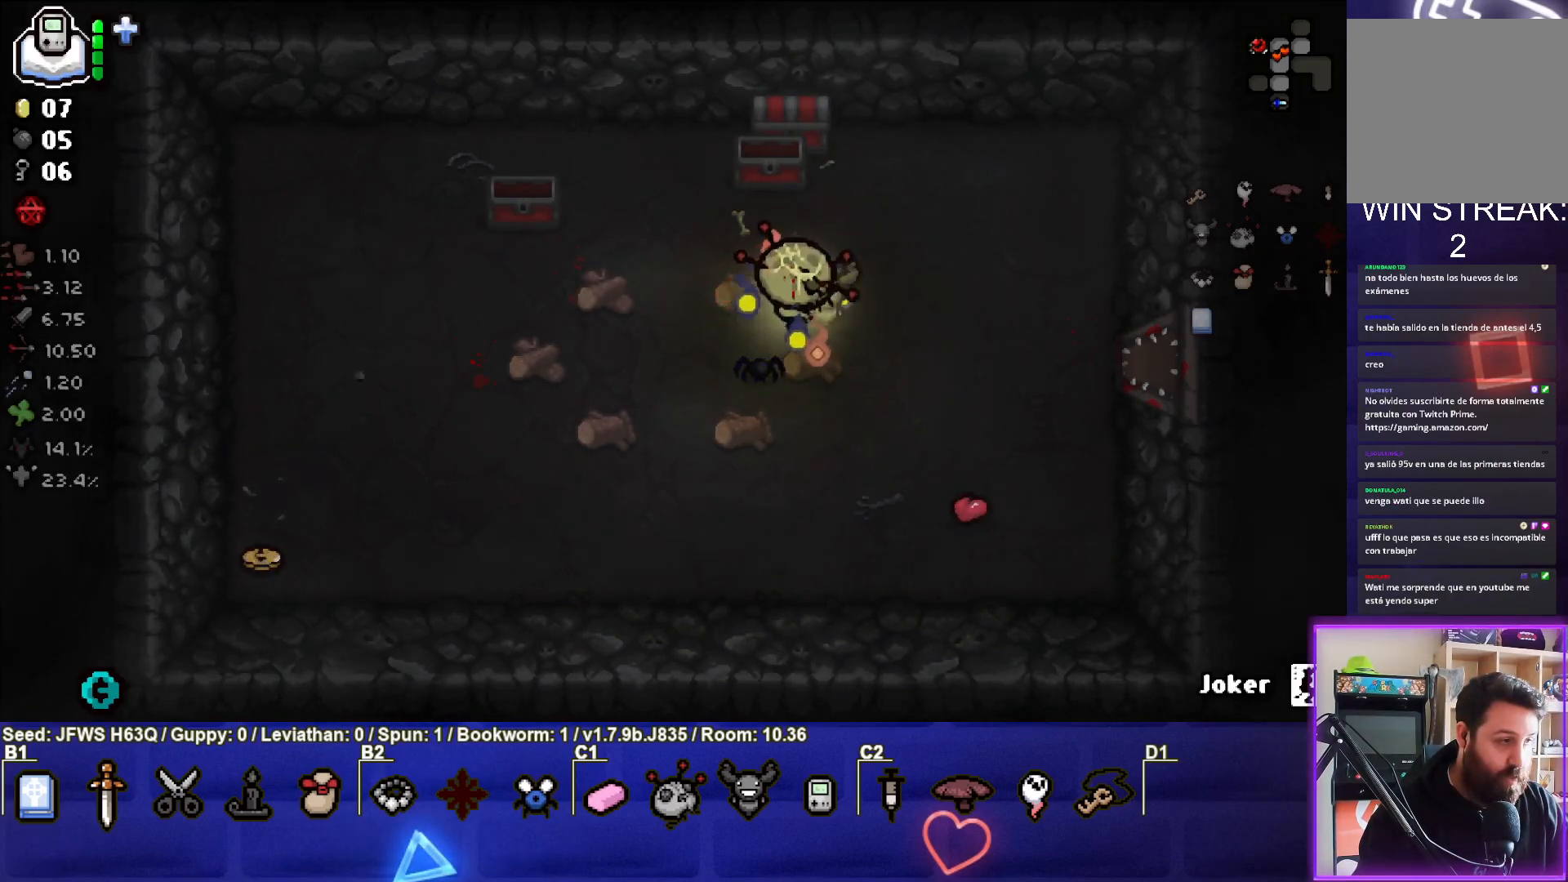
{"buttons": [], "left_stick": "down-left", "events": [[167, "TRIANGLE", "down"], [217, "left_stick", "down"], [283, "TRIANGLE", "up"], [467, "left_stick", "down-left"]]}
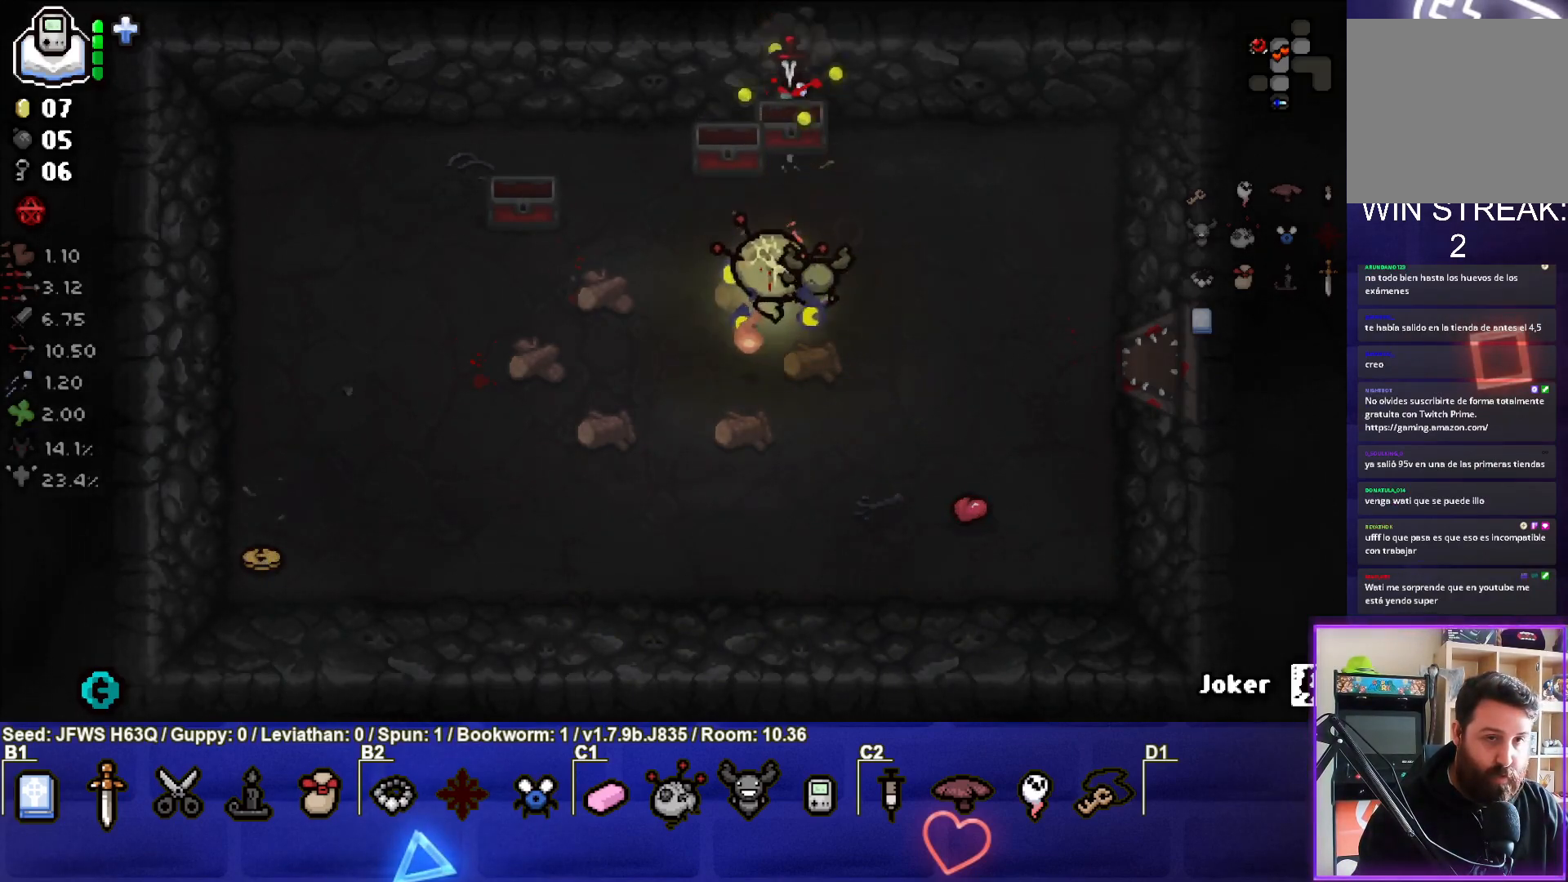
{"buttons": [], "left_stick": "up-right", "events": [[367, "left_stick", "up"], [483, "left_stick", "up-right"]]}
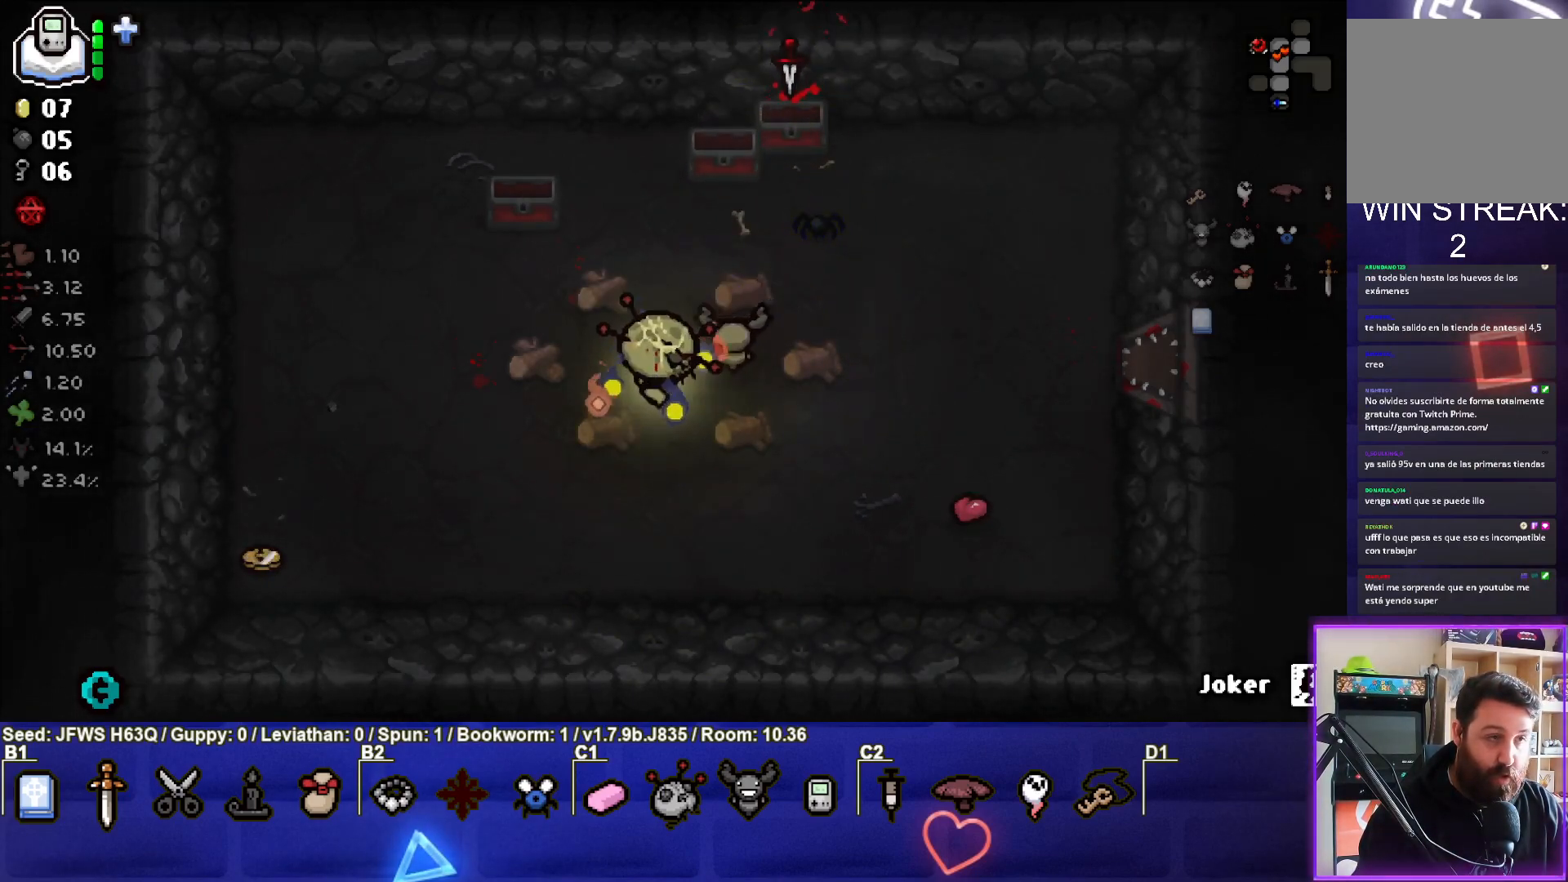
{"buttons": [], "left_stick": "up-right", "events": []}
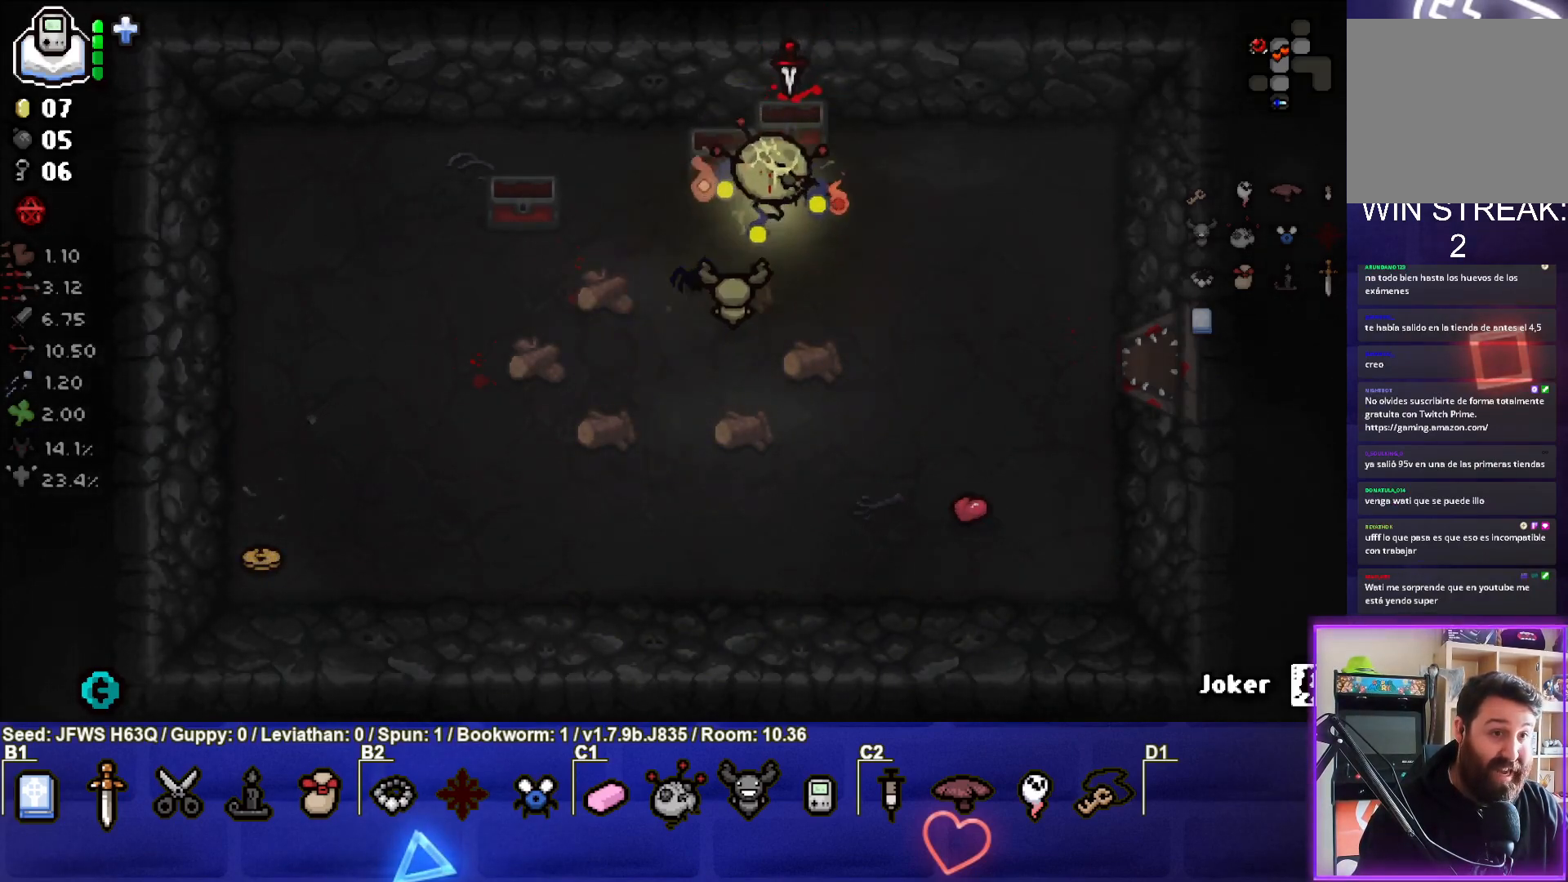
{"buttons": [], "left_stick": "down", "events": [[67, "left_stick", "up"], [200, "left_stick", "down-left"], [500, "left_stick", "down"]]}
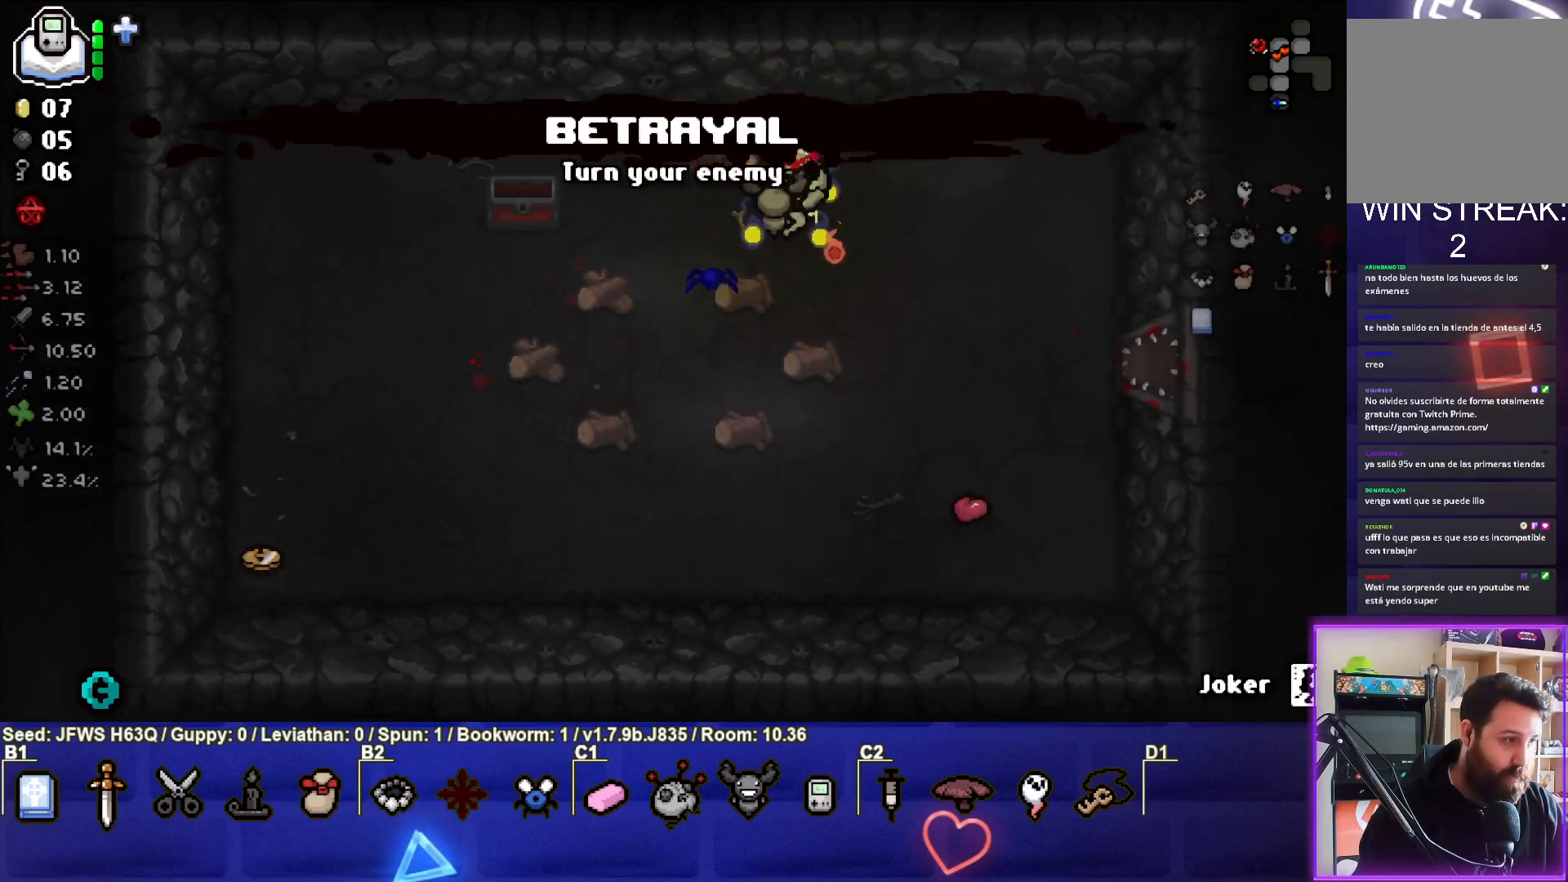
{"buttons": [], "left_stick": "center", "events": [[133, "left_stick", "down-right"], [283, "left_stick", "center"]]}
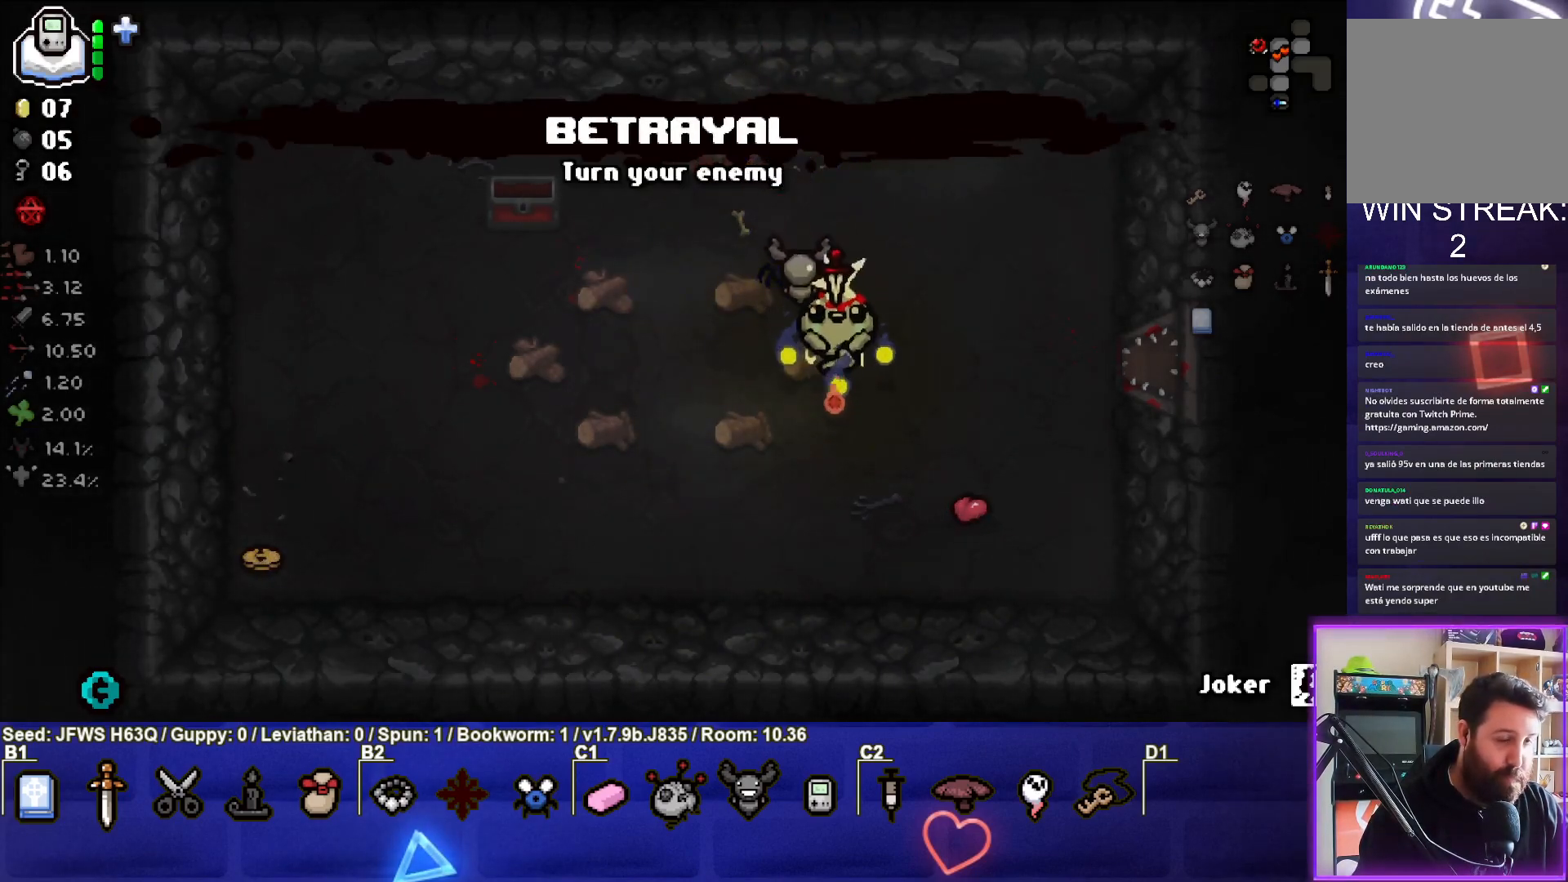
{"buttons": [], "left_stick": "center", "events": []}
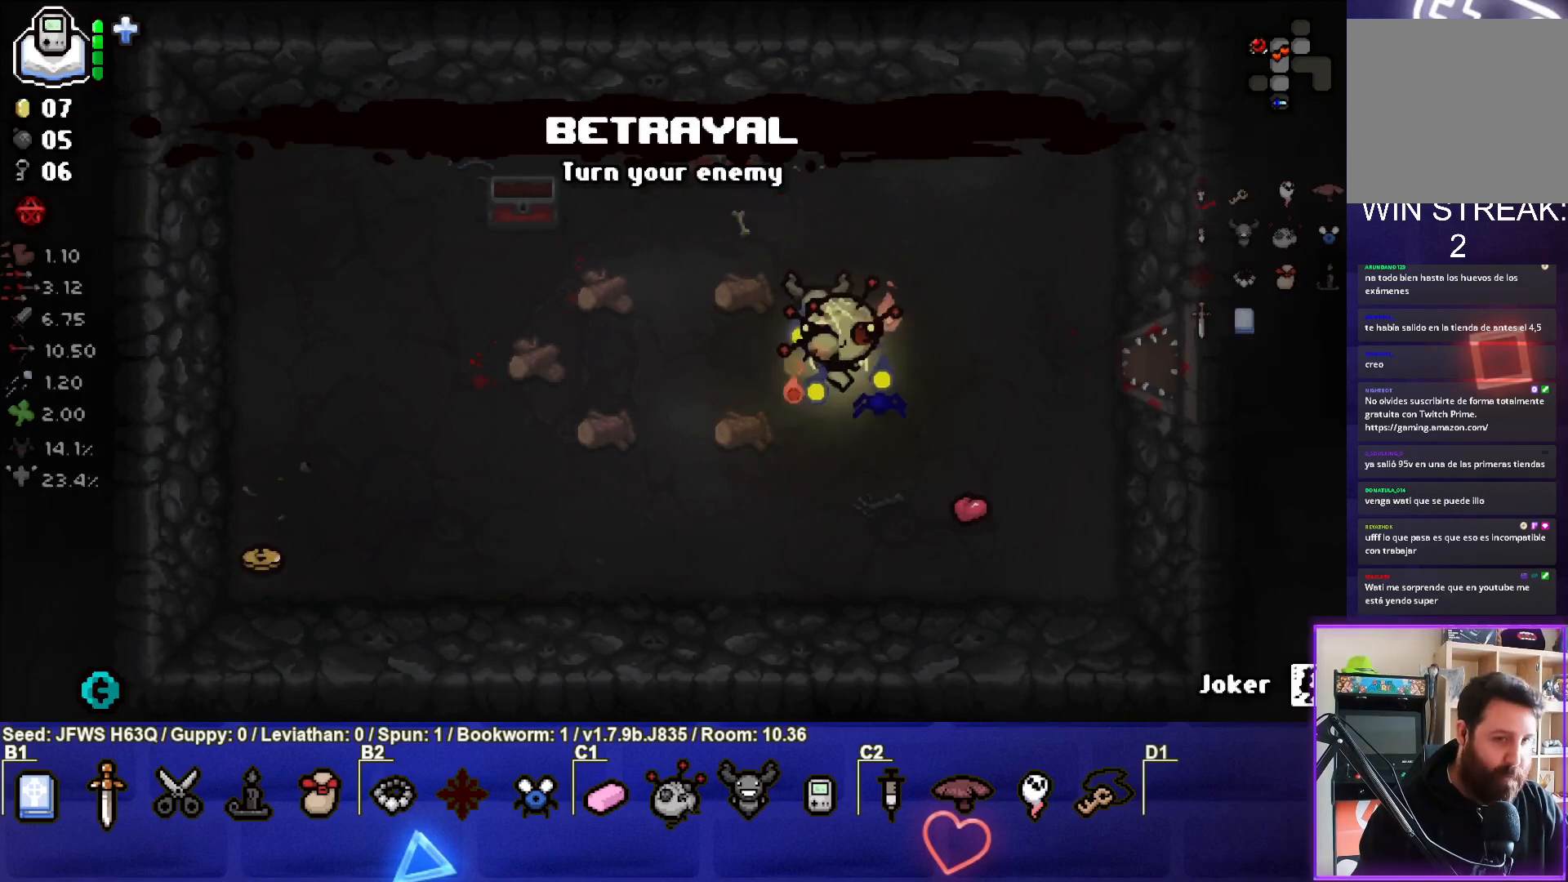
{"buttons": [], "left_stick": "right", "events": [[100, "left_stick", "right"]]}
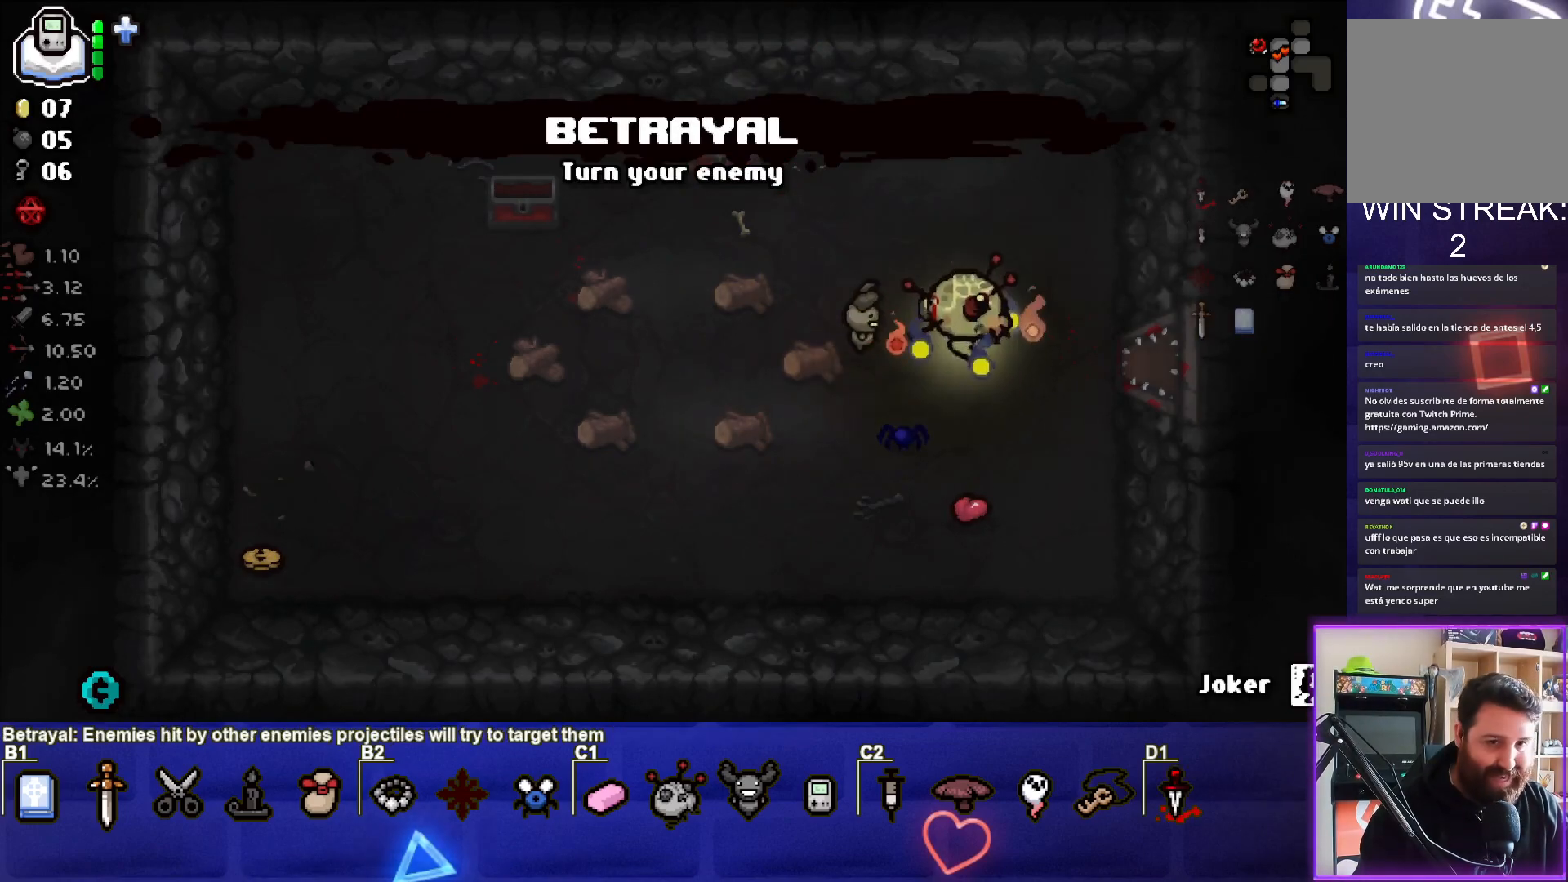
{"buttons": [], "left_stick": "right", "events": [[17, "L2", "down"], [167, "L2", "up"]]}
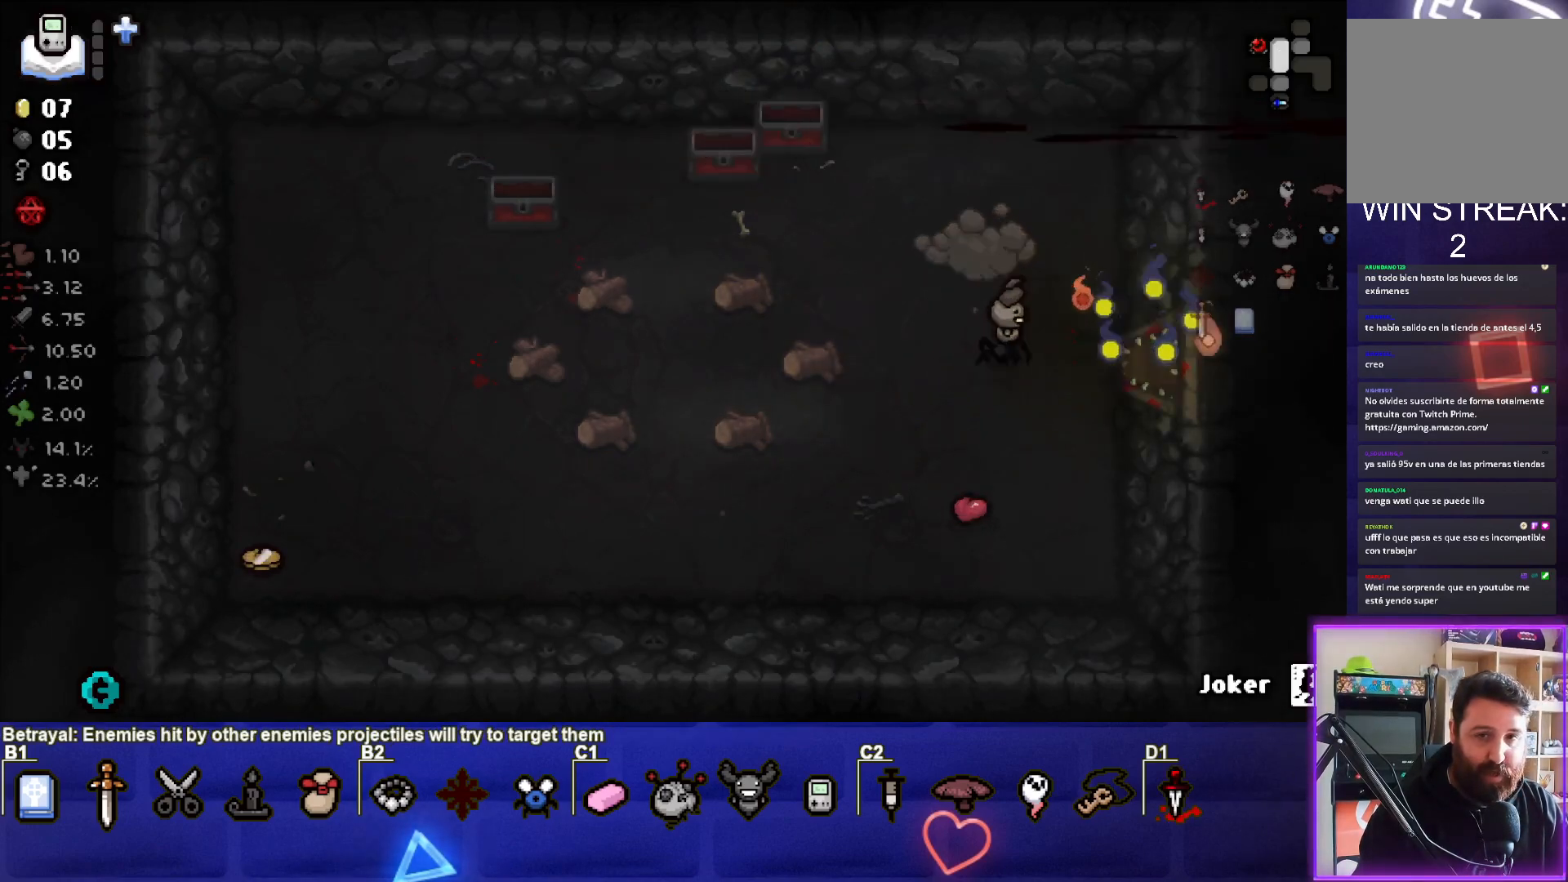
{"buttons": [], "left_stick": "right", "events": []}
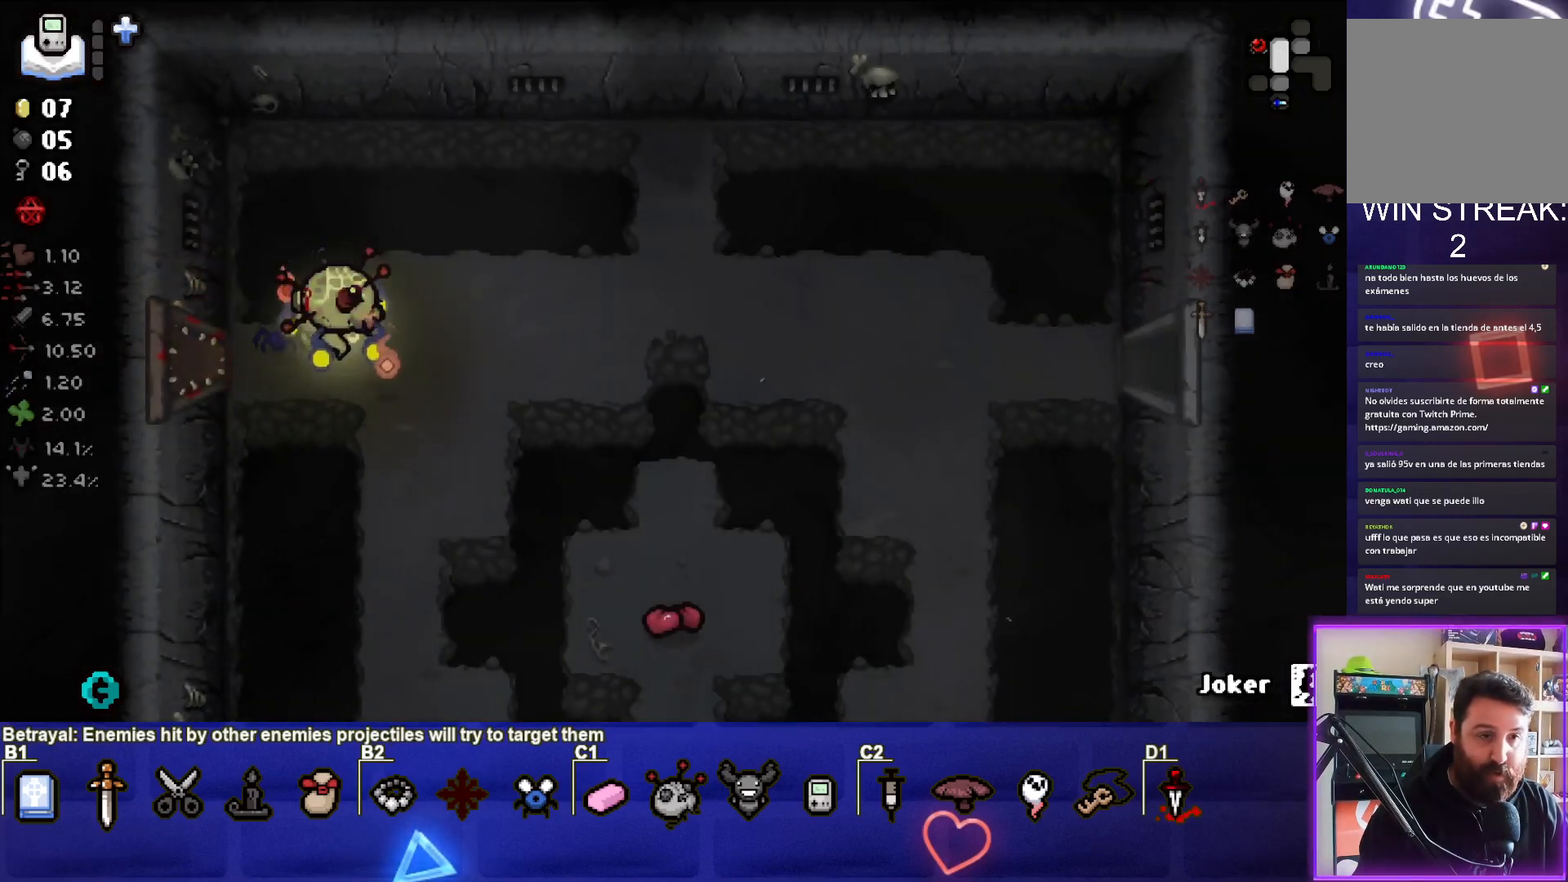
{"buttons": [], "left_stick": "right", "events": []}
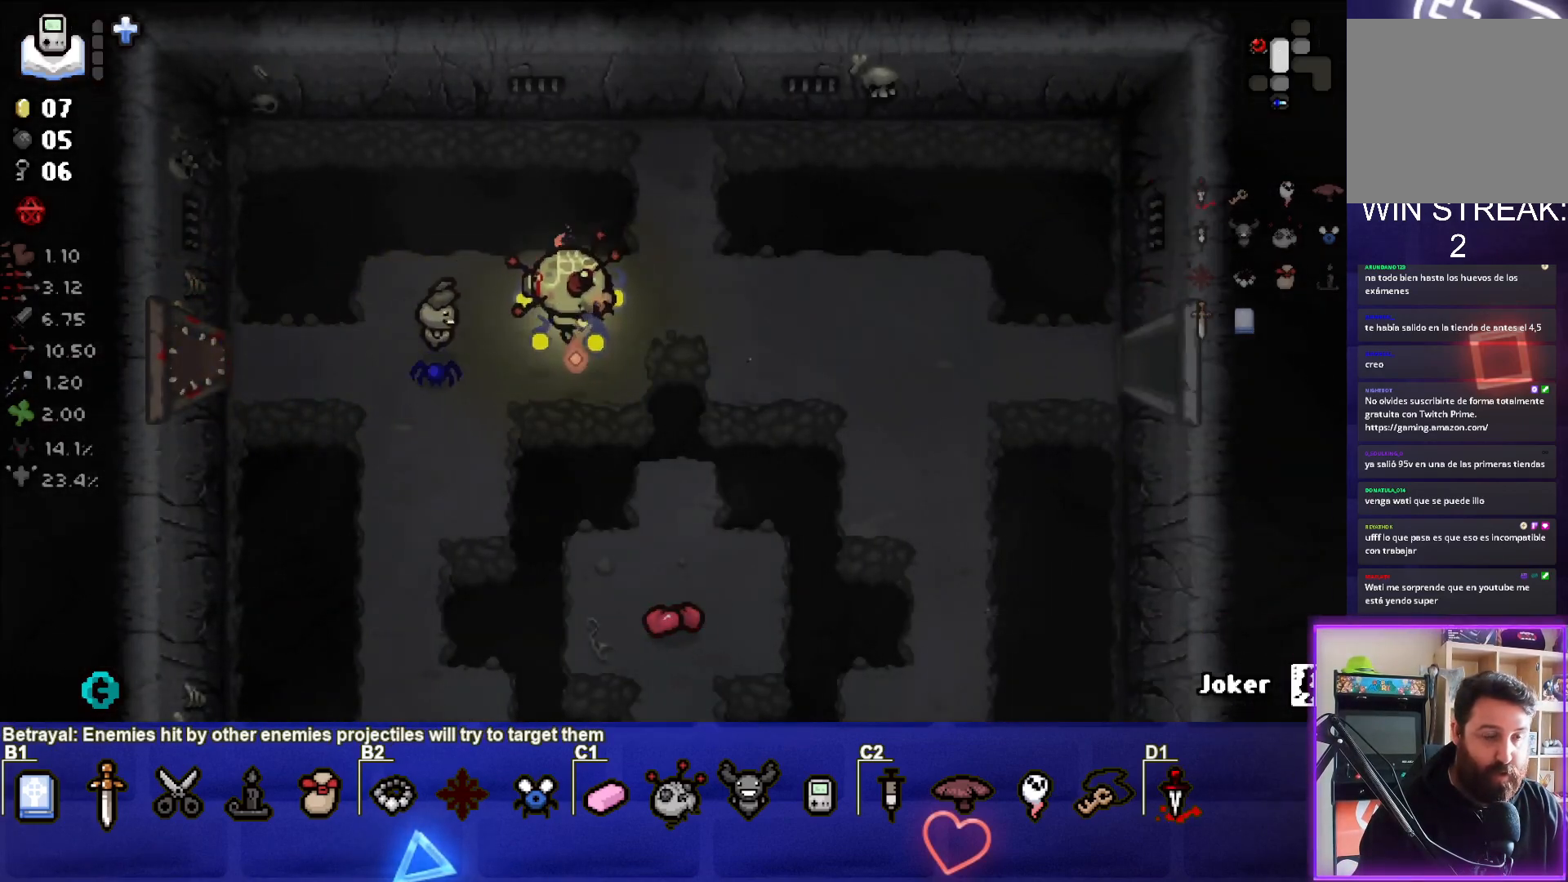
{"buttons": [], "left_stick": "down", "events": [[117, "left_stick", "down"]]}
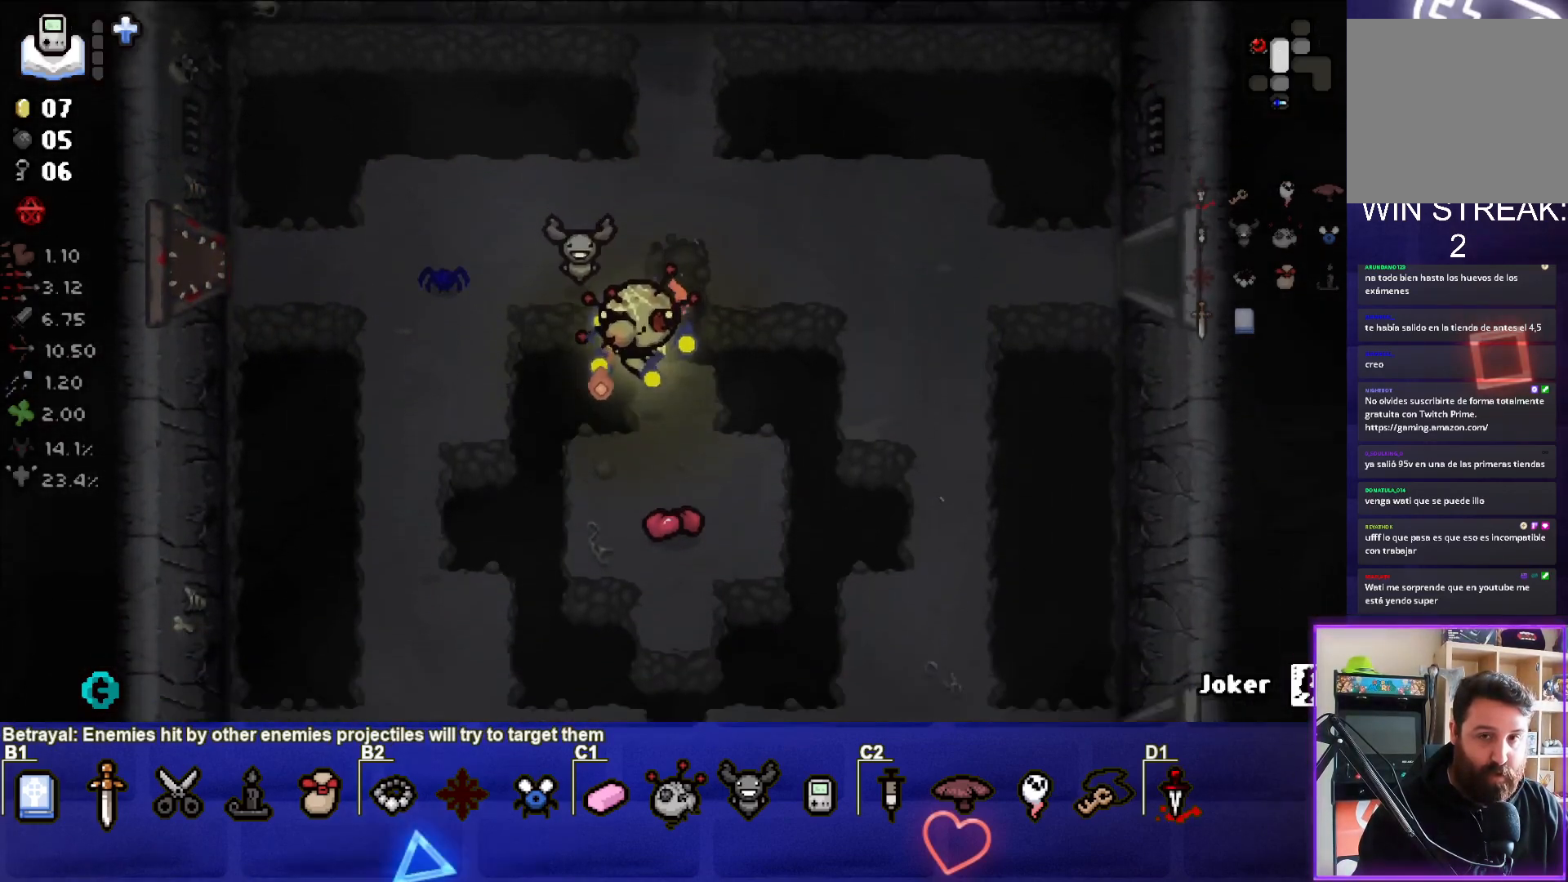
{"buttons": [], "left_stick": "down", "events": []}
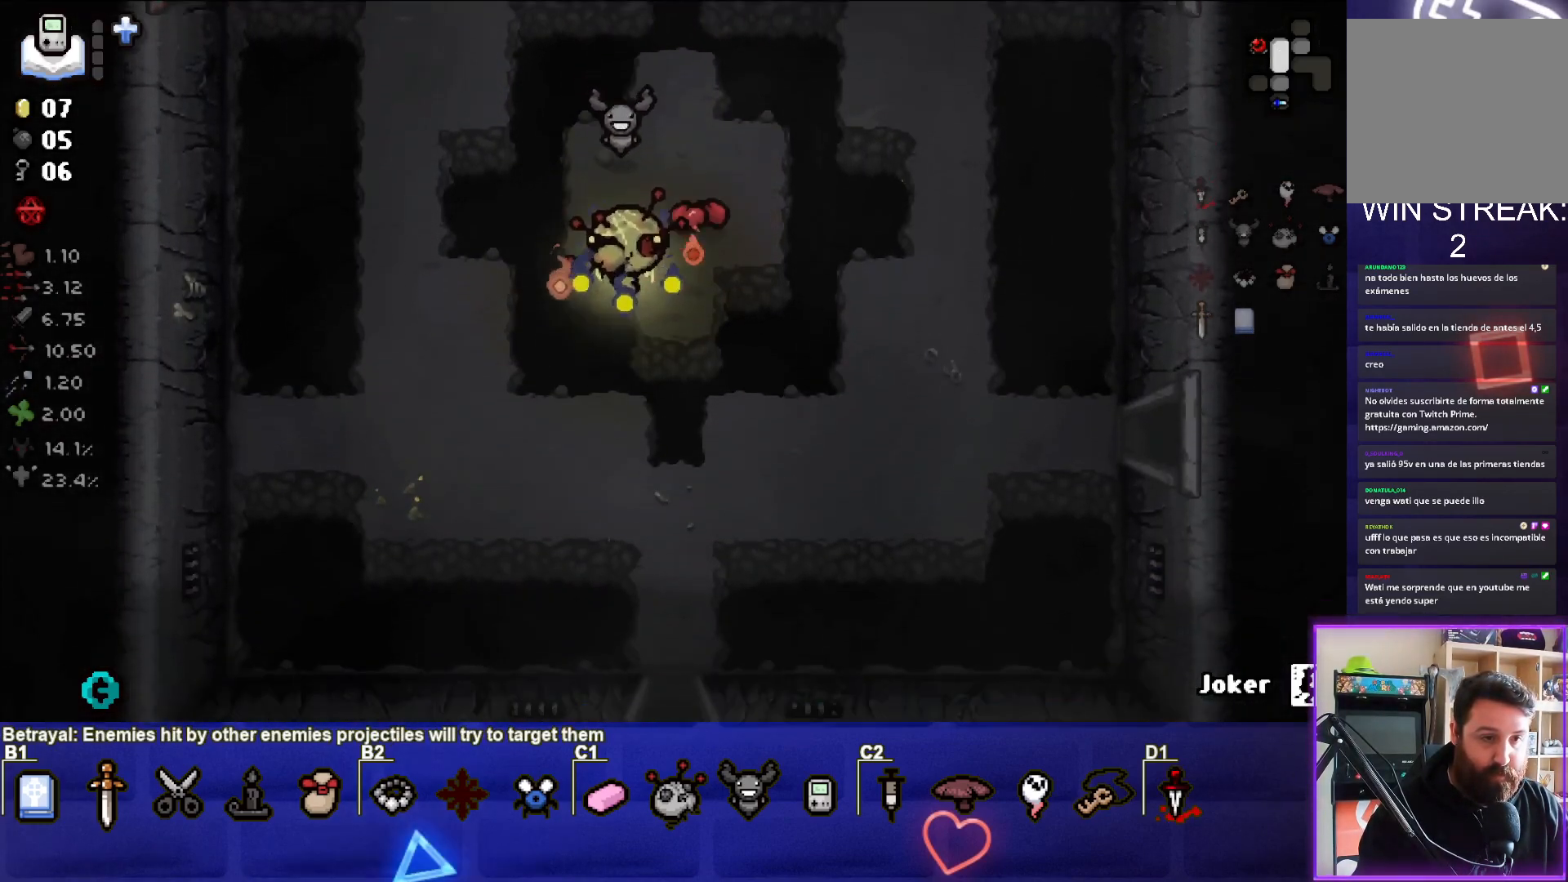
{"buttons": [], "left_stick": "down", "events": []}
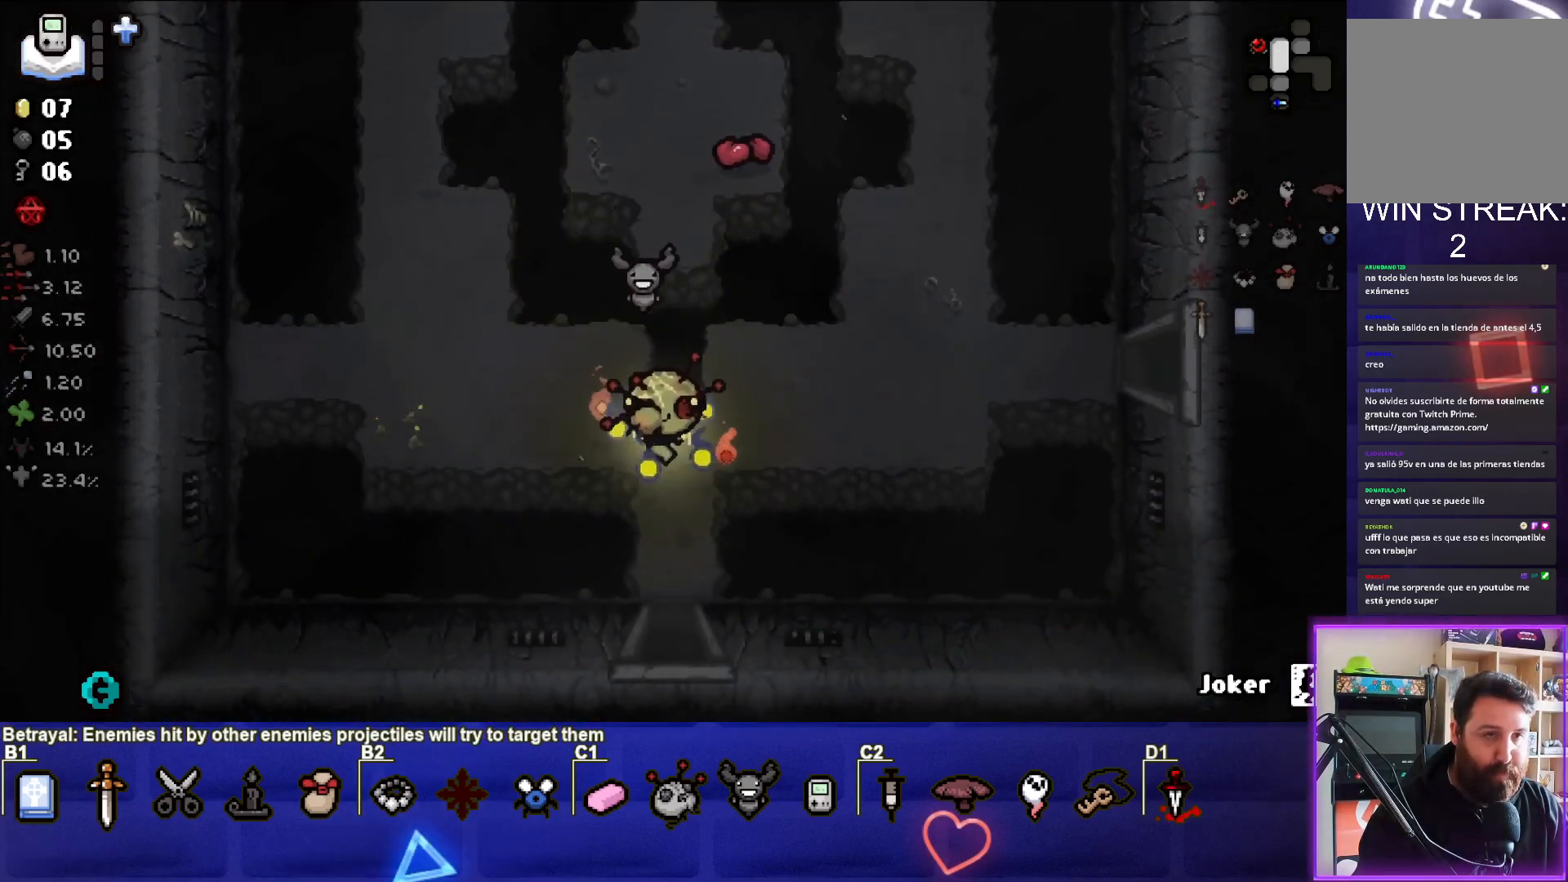
{"buttons": [], "left_stick": "down", "events": []}
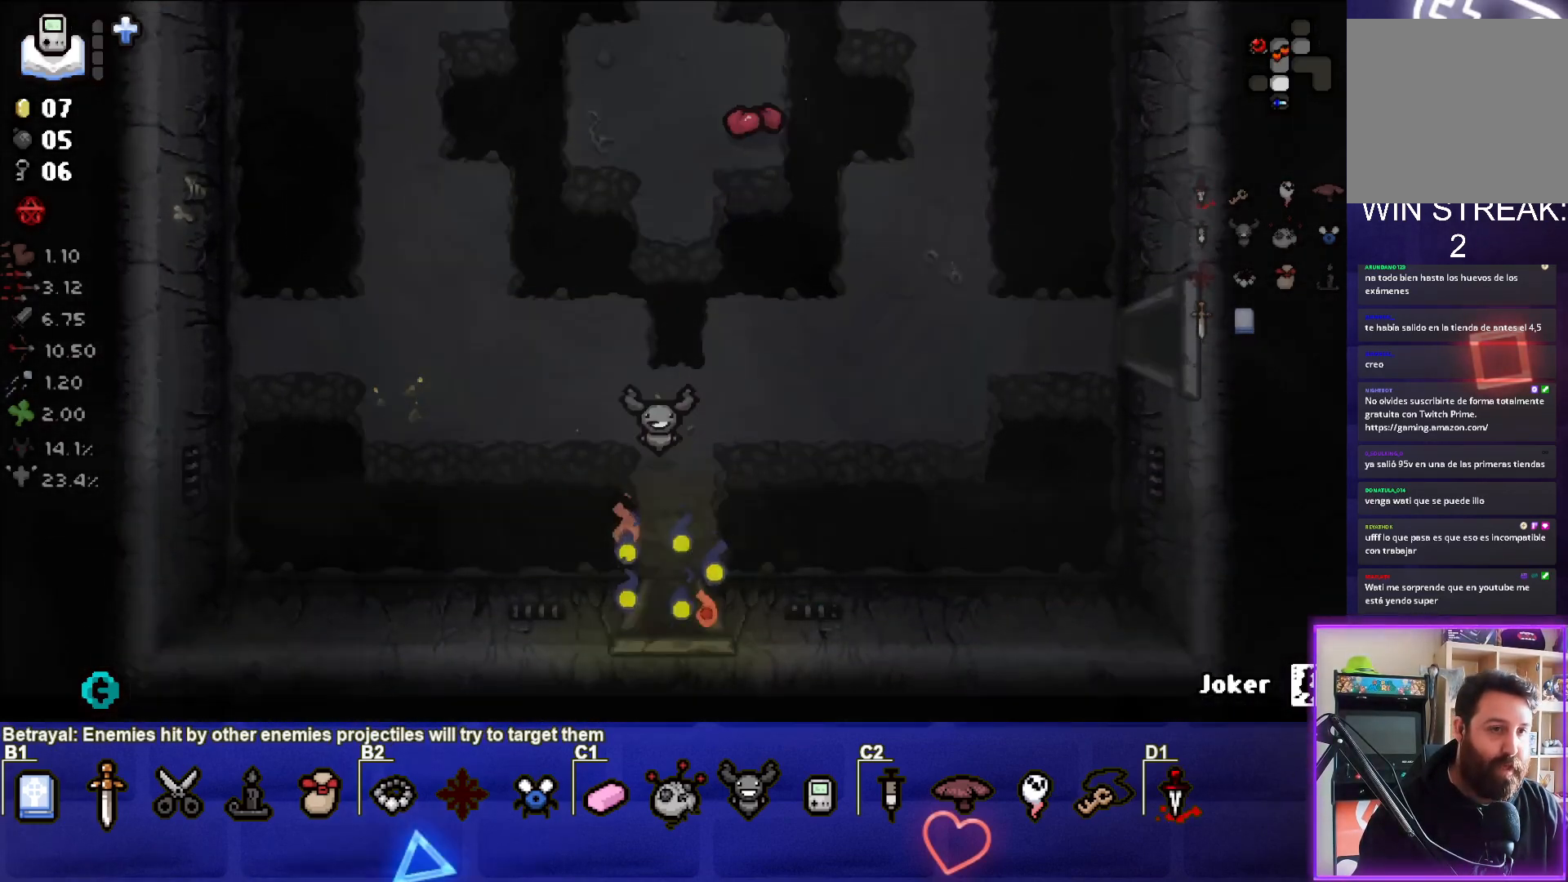
{"buttons": ["START"], "left_stick": "center", "events": [[50, "left_stick", "center"], [417, "START", "down"]]}
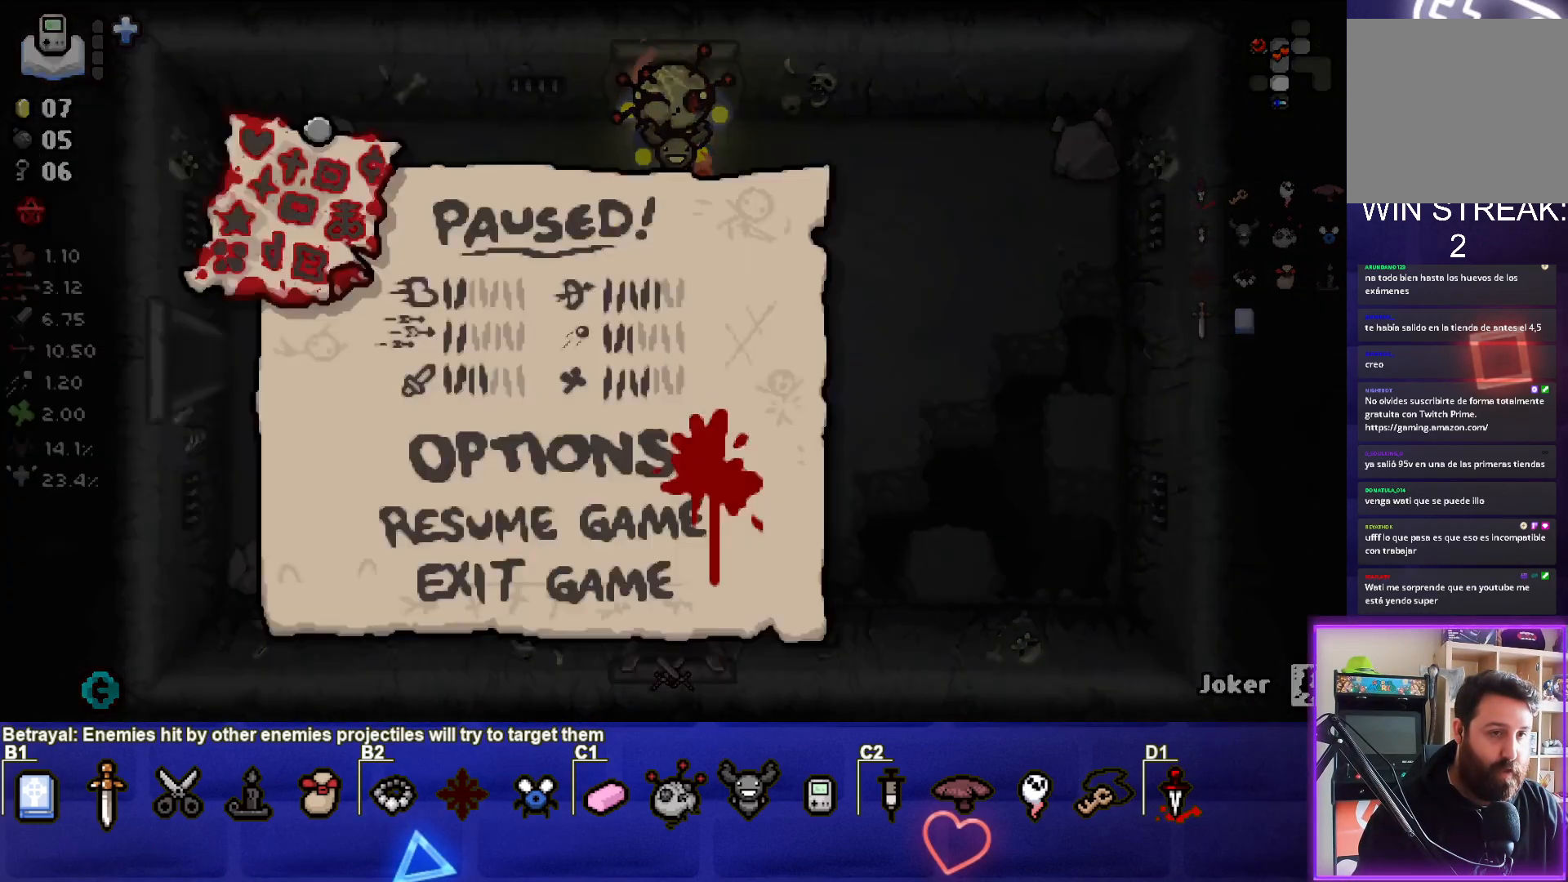
{"buttons": [], "left_stick": "center", "events": [[67, "START", "up"]]}